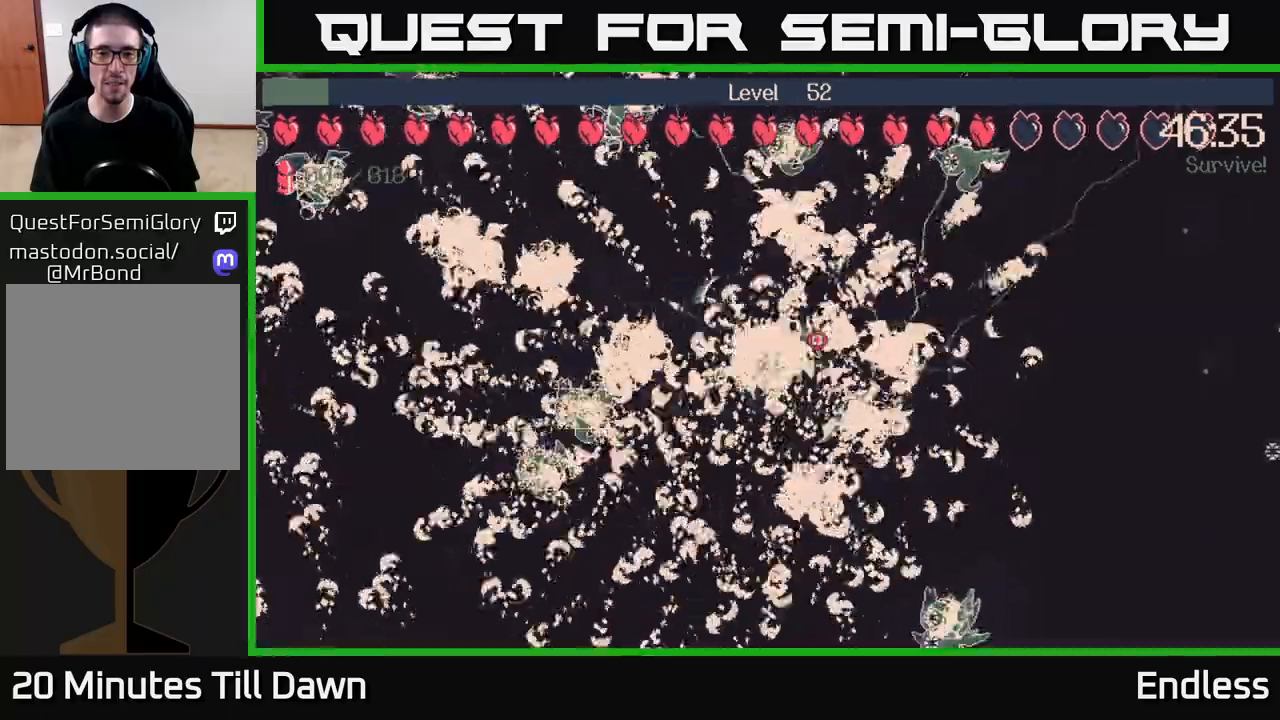
Gameplay with a controller (Xbox layout); each line is a JSON object with the inputs held at the frame after it. "events" lists button and stick changes between this image and that frame as [ms after this image, input, new state], when the widget could be followed in between.
{"buttons": [], "left_stick": "center", "right_stick": "center", "events": [[133, "left_stick", "up"], [267, "left_stick", "center"]]}
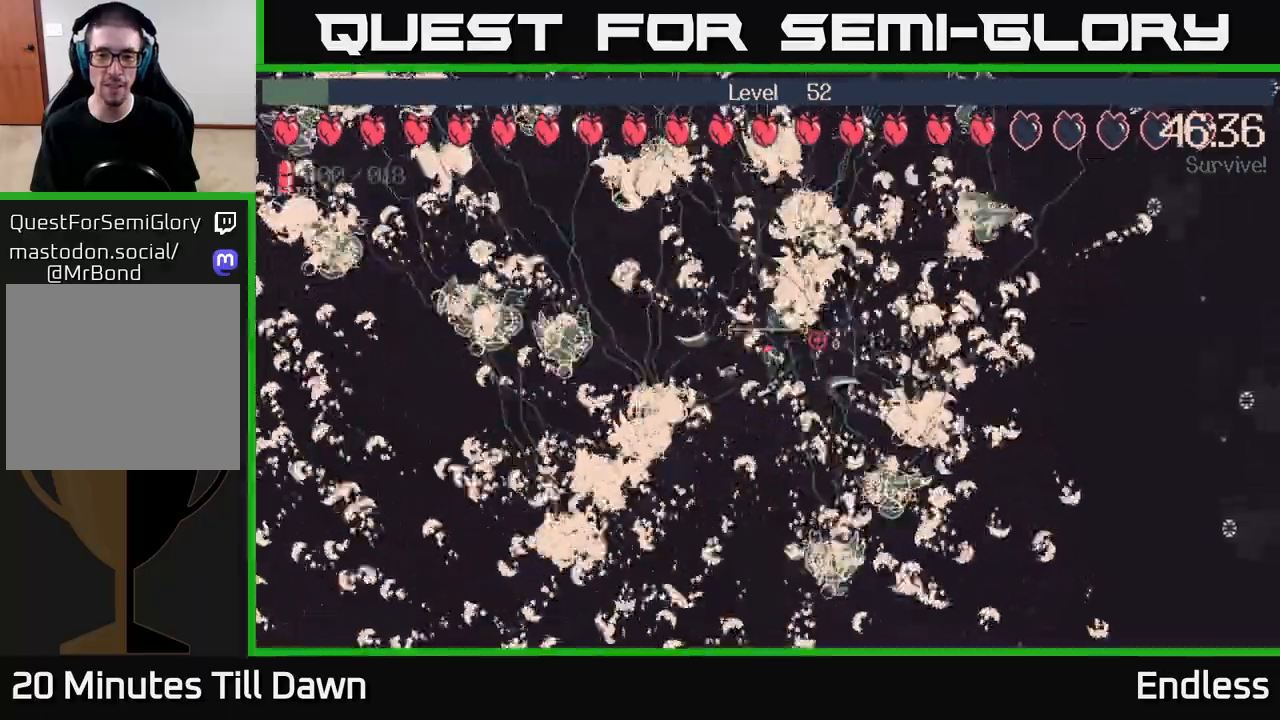
{"buttons": [], "left_stick": "center", "right_stick": "center", "events": []}
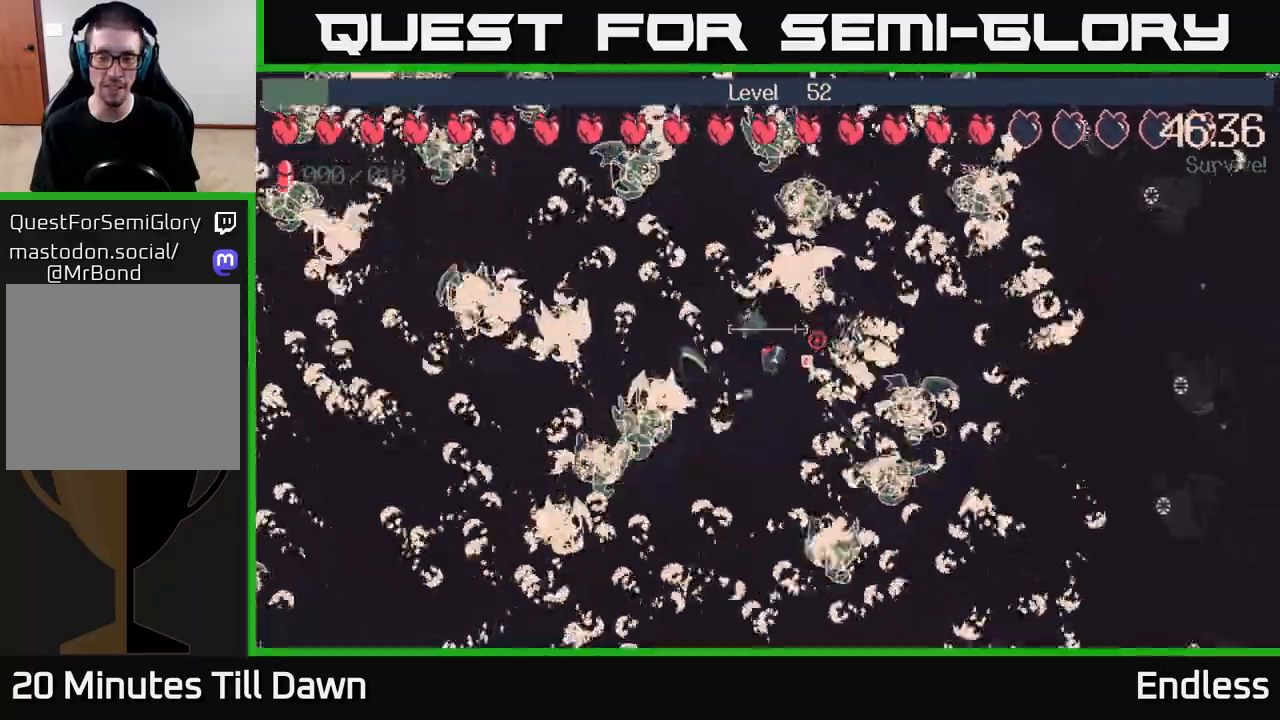
{"buttons": [], "left_stick": "center", "right_stick": "center", "events": []}
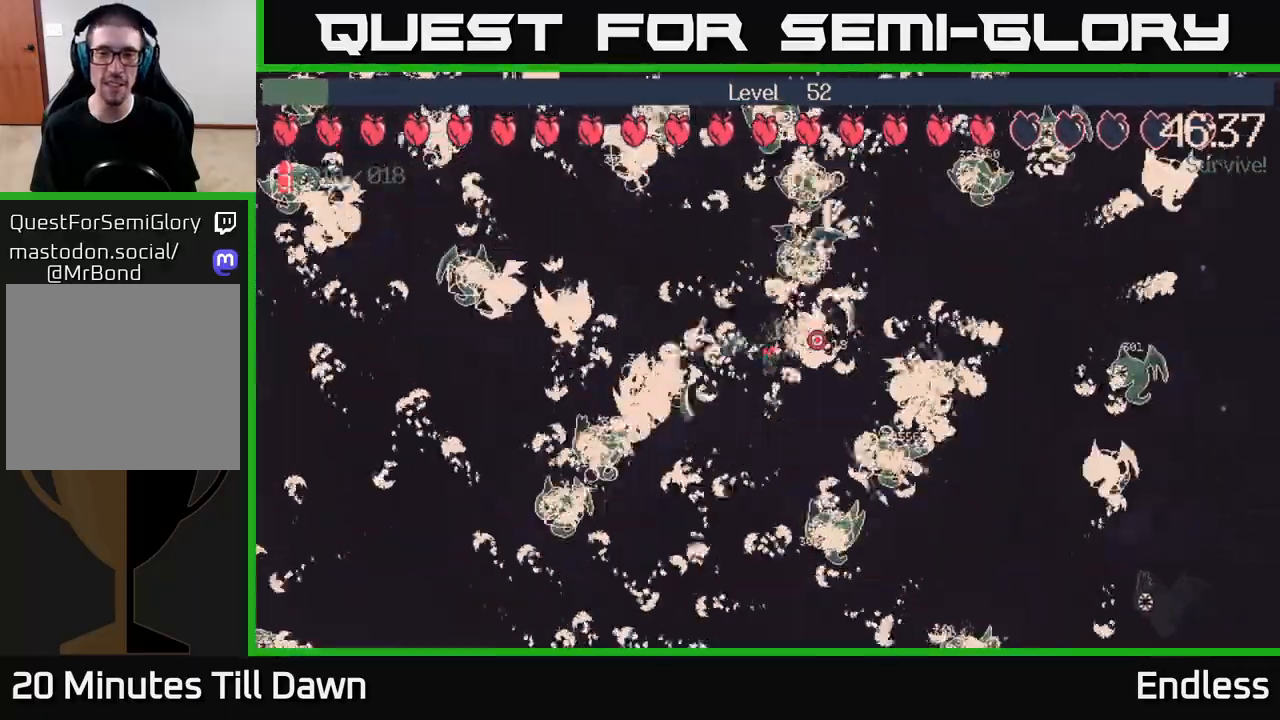
{"buttons": [], "left_stick": "center", "right_stick": "center", "events": [[233, "L2", "down"], [350, "L2", "up"]]}
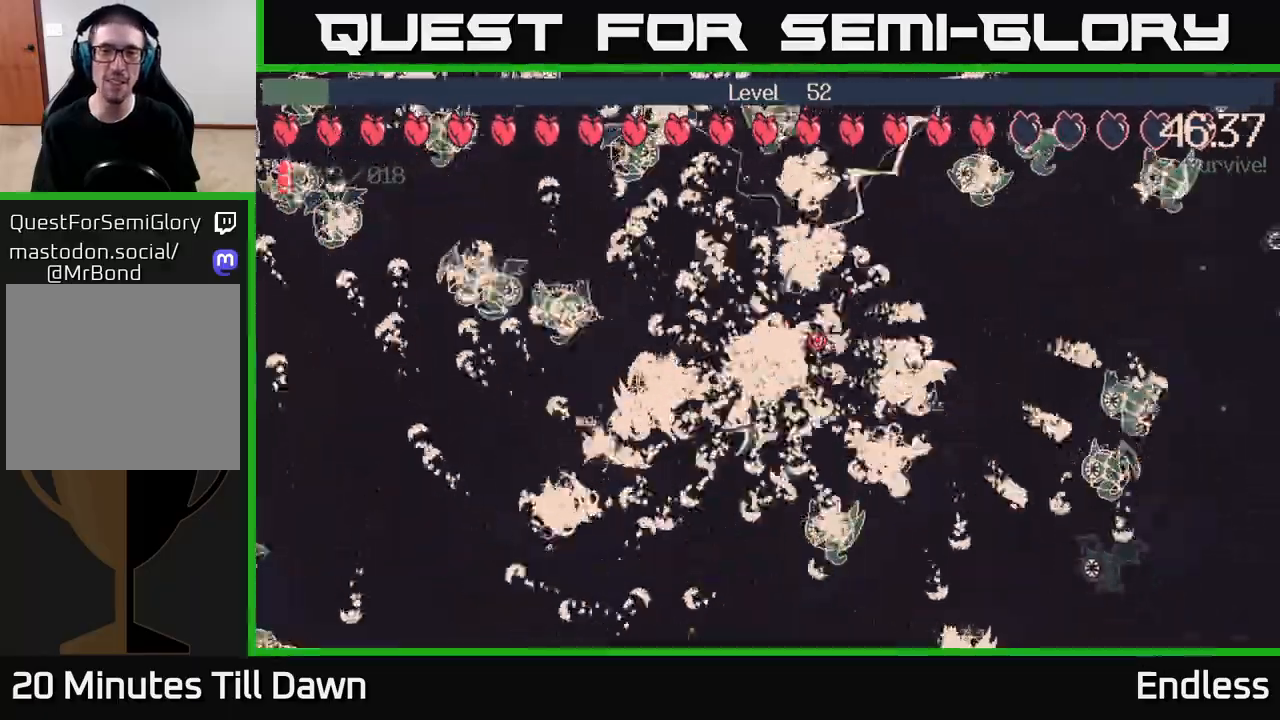
{"buttons": [], "left_stick": "center", "right_stick": "center", "events": []}
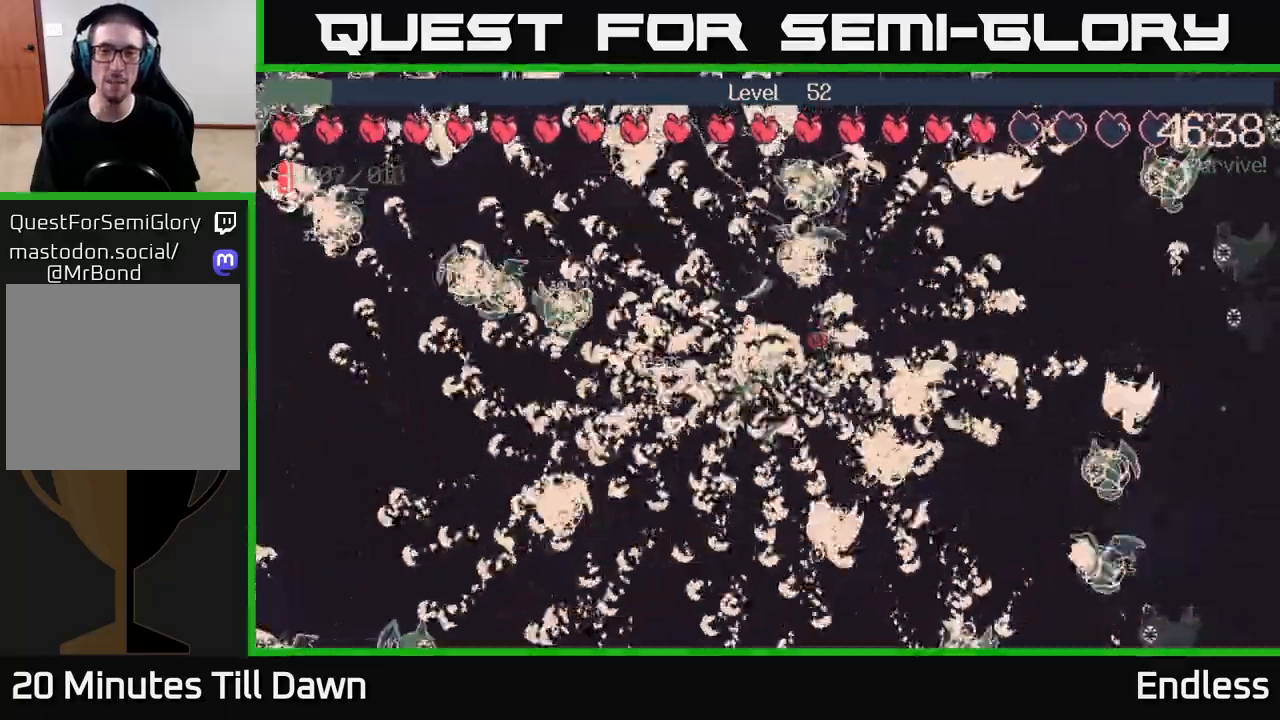
{"buttons": [], "left_stick": "center", "right_stick": "center", "events": []}
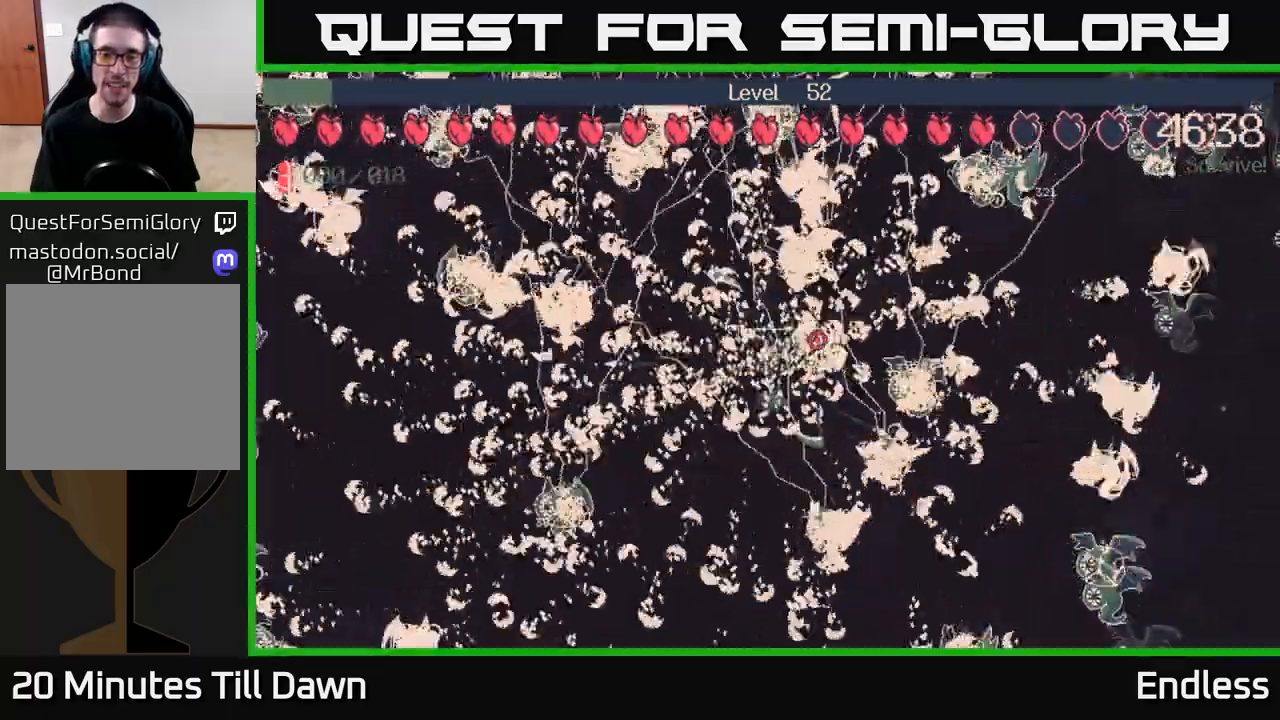
{"buttons": [], "left_stick": "up-left", "right_stick": "center", "events": [[433, "left_stick", "up-left"]]}
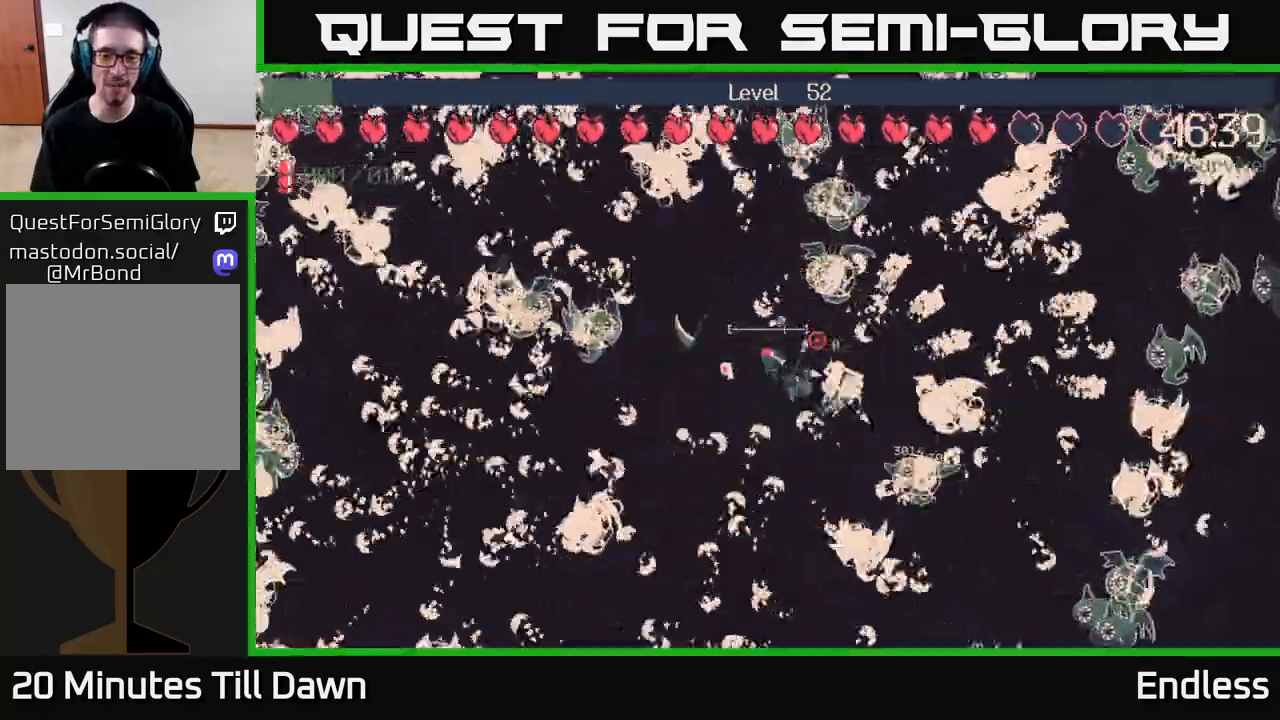
{"buttons": [], "left_stick": "center", "right_stick": "center", "events": [[67, "left_stick", "center"], [367, "left_stick", "down-left"], [500, "left_stick", "center"]]}
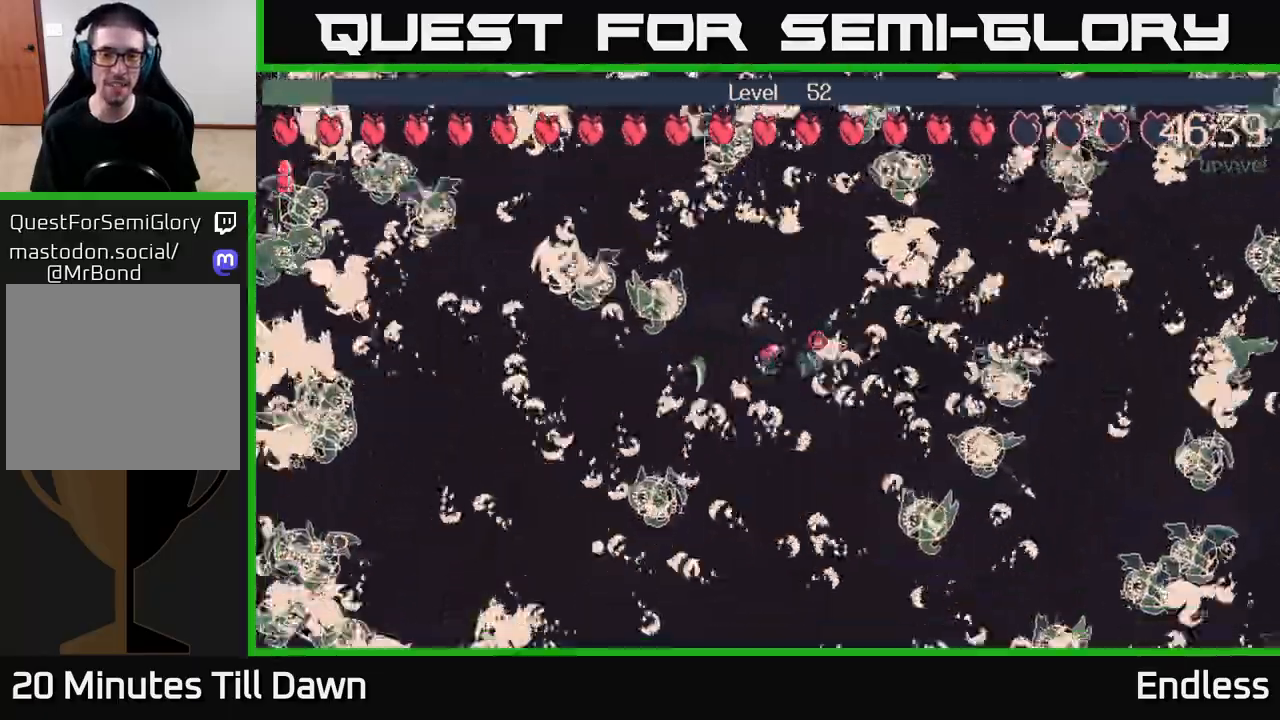
{"buttons": [], "left_stick": "center", "right_stick": "center", "events": [[133, "L2", "down"], [250, "L2", "up"]]}
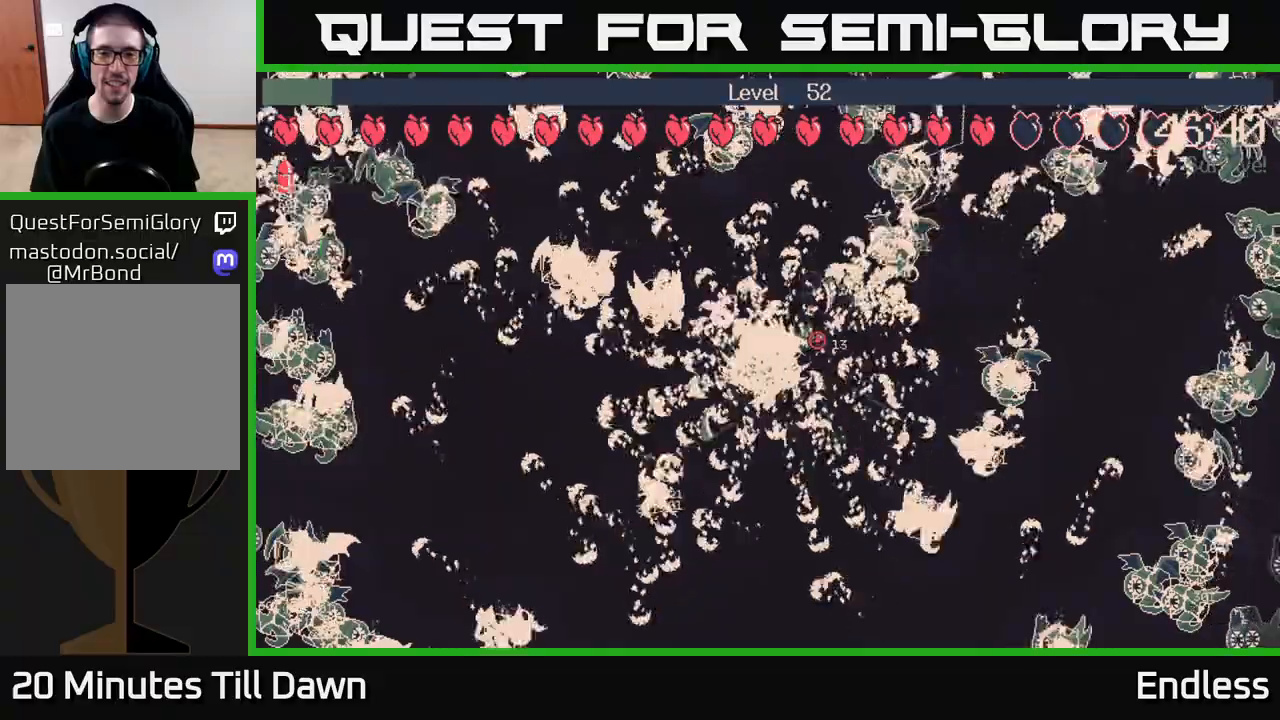
{"buttons": [], "left_stick": "center", "right_stick": "center", "events": []}
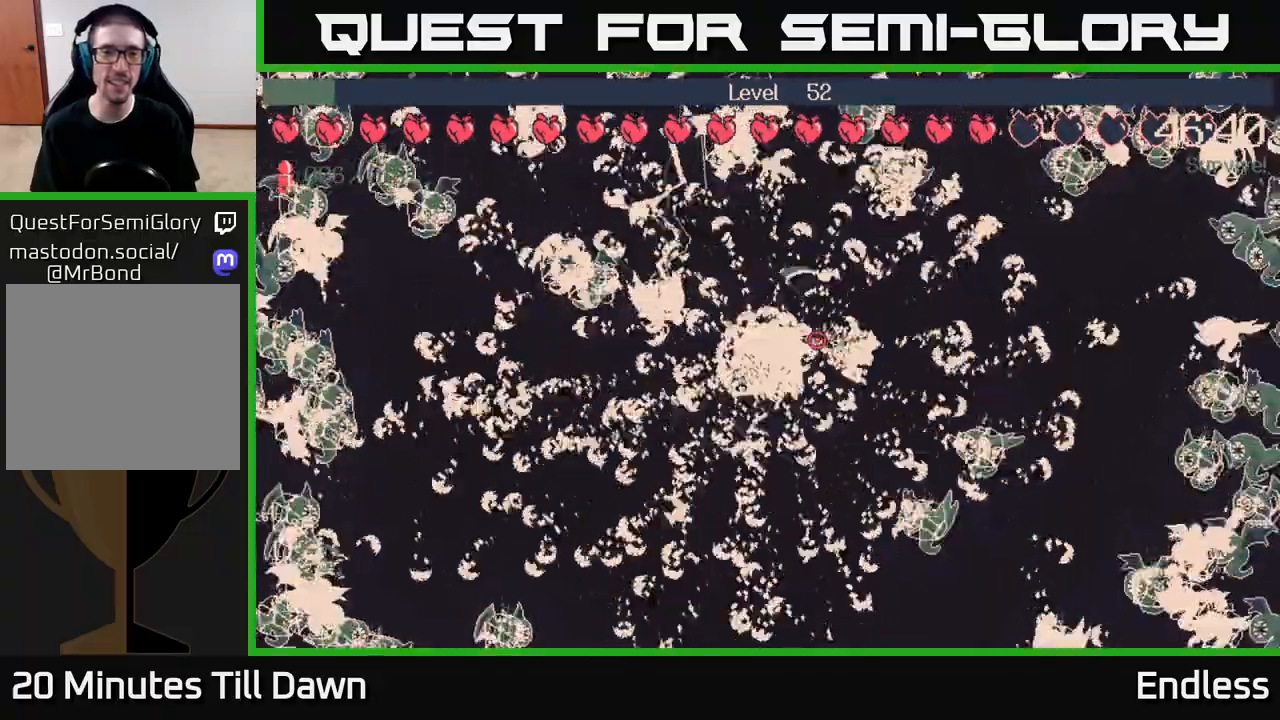
{"buttons": [], "left_stick": "up", "right_stick": "center", "events": [[383, "left_stick", "up"]]}
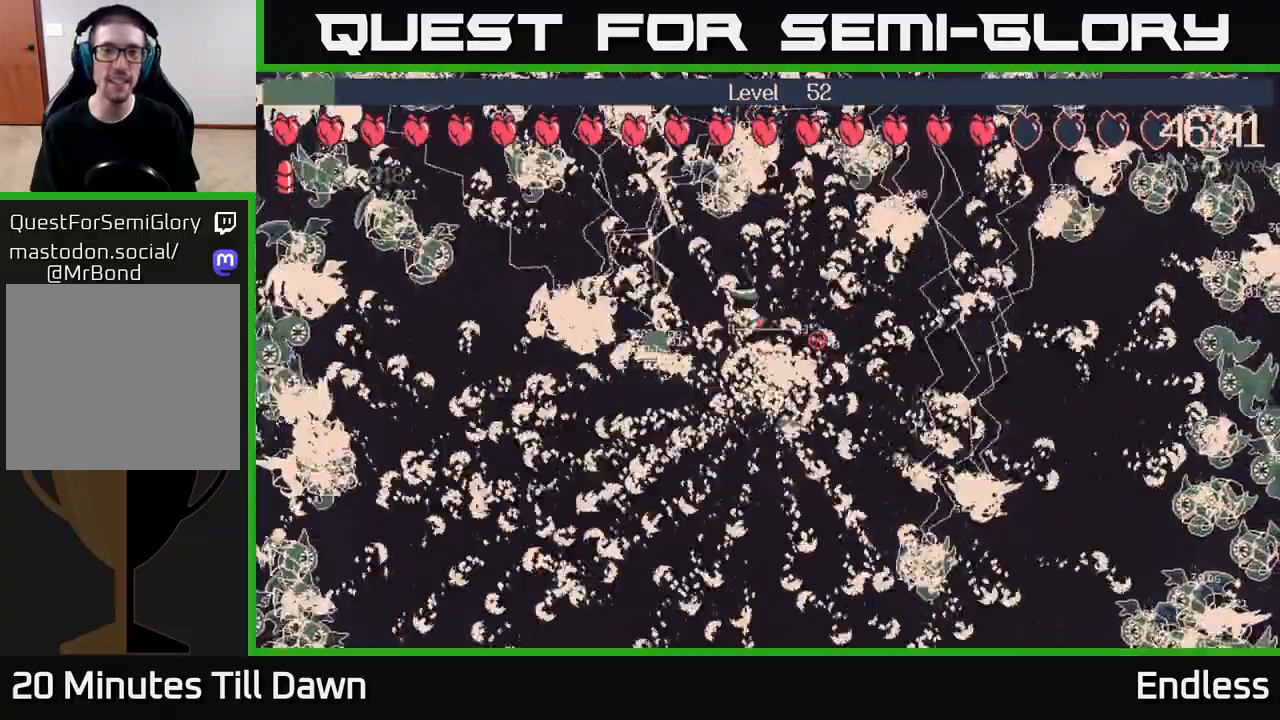
{"buttons": [], "left_stick": "center", "right_stick": "center", "events": [[100, "left_stick", "center"]]}
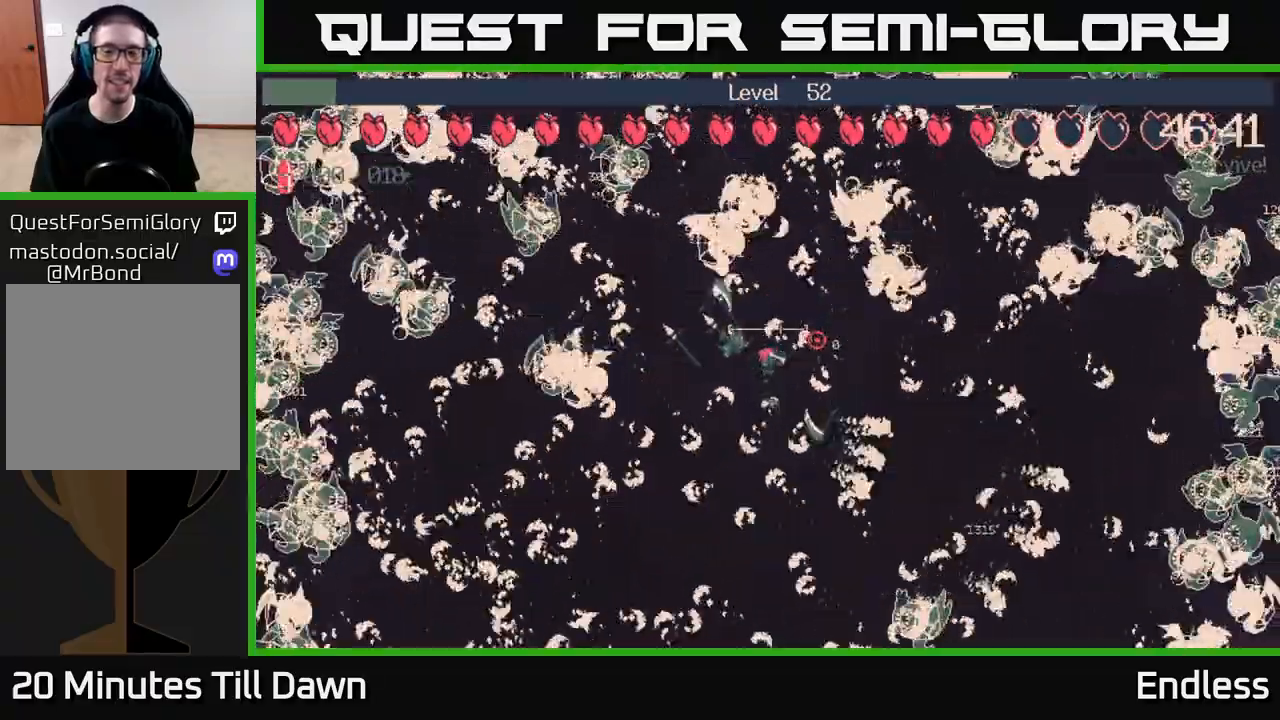
{"buttons": [], "left_stick": "center", "right_stick": "center", "events": []}
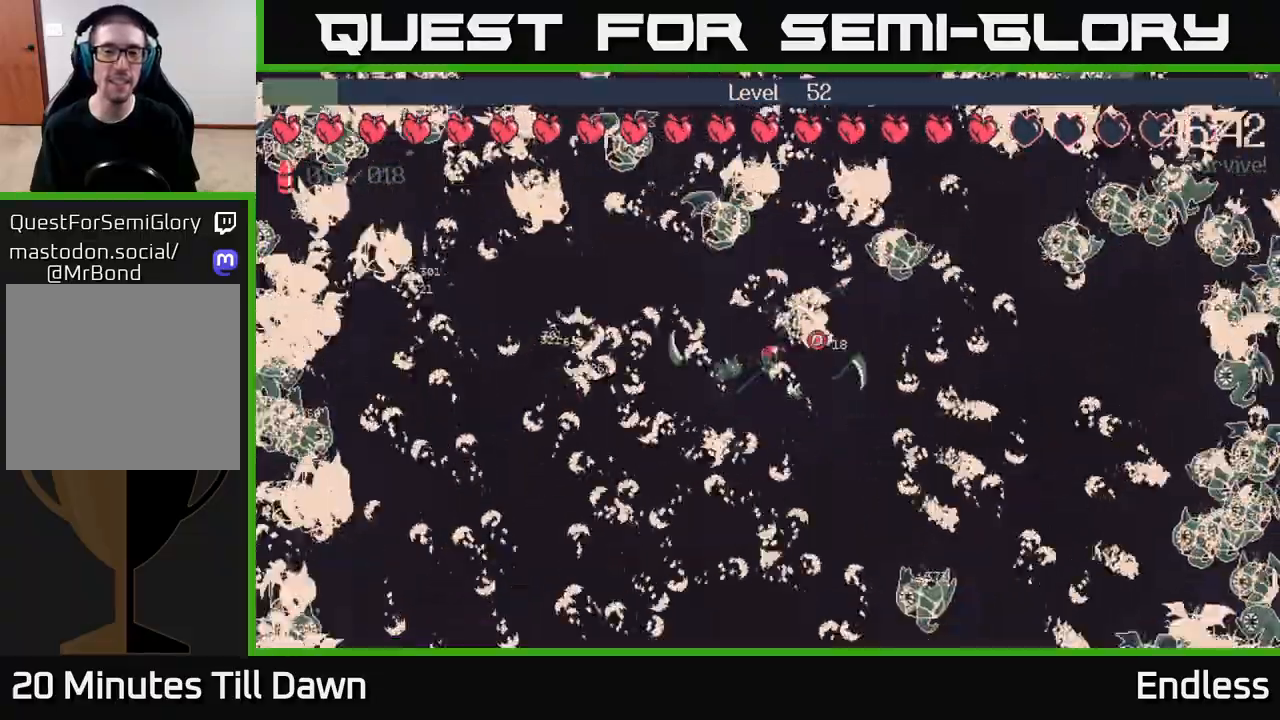
{"buttons": [], "left_stick": "down-left", "right_stick": "center", "events": [[50, "L2", "down"], [167, "L2", "up"], [267, "left_stick", "down-left"]]}
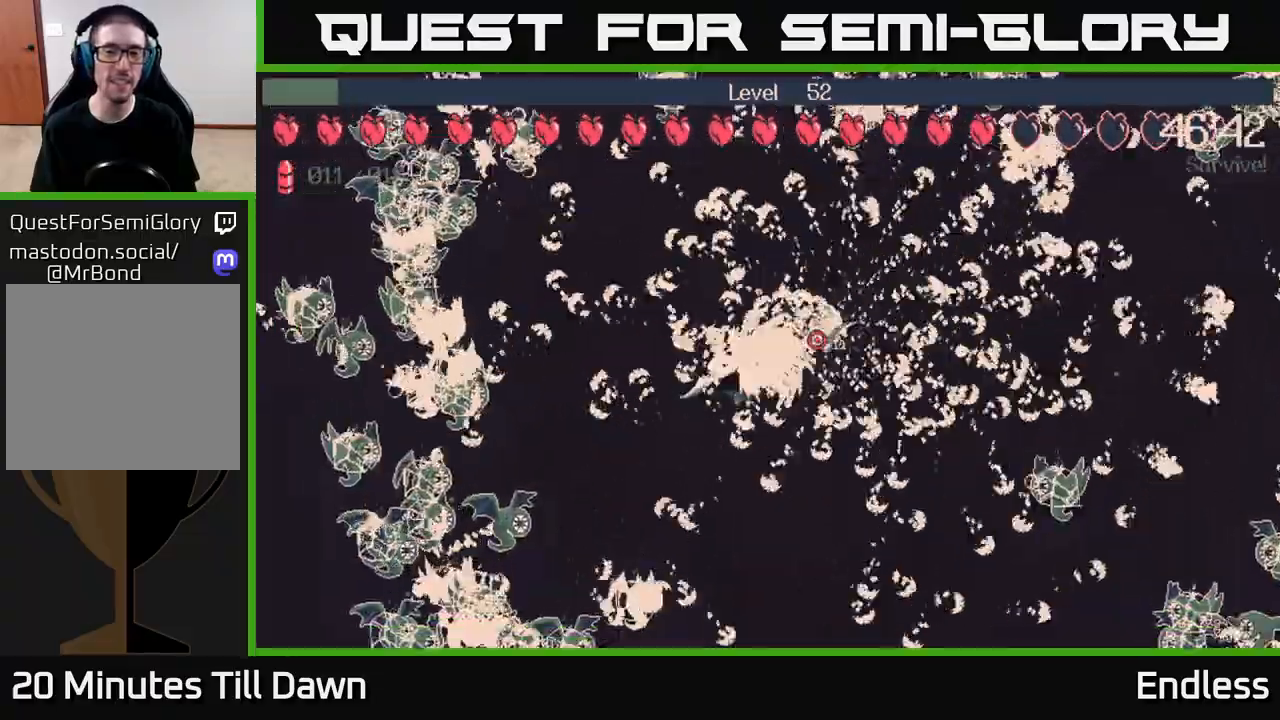
{"buttons": [], "left_stick": "center", "right_stick": "center", "events": [[17, "left_stick", "left"], [133, "left_stick", "up-left"], [383, "left_stick", "center"]]}
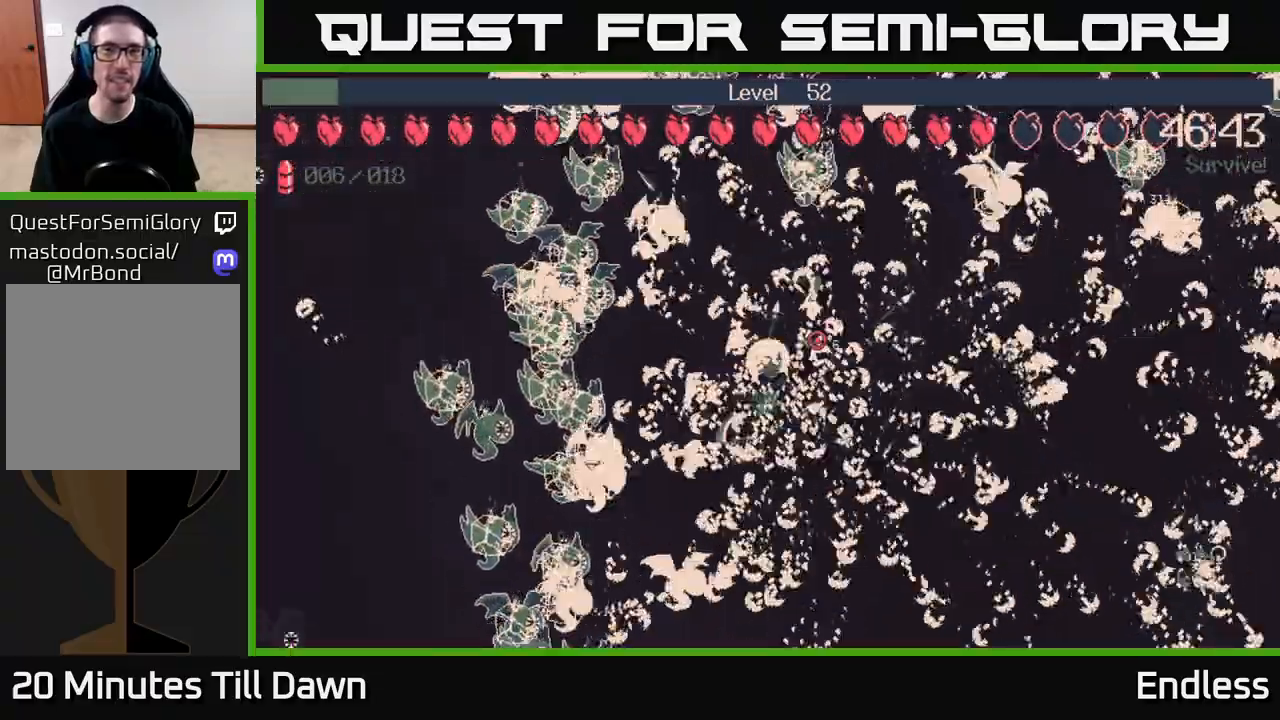
{"buttons": [], "left_stick": "center", "right_stick": "center", "events": []}
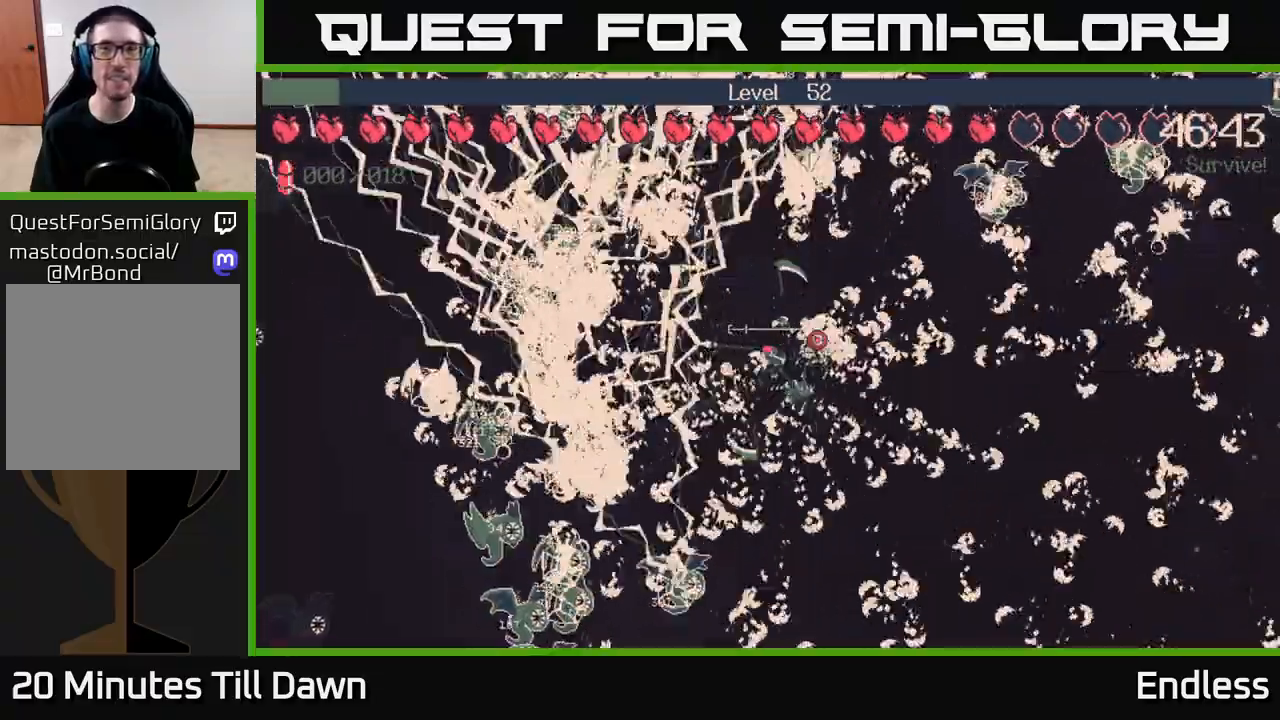
{"buttons": [], "left_stick": "right", "right_stick": "center", "events": [[167, "left_stick", "right"]]}
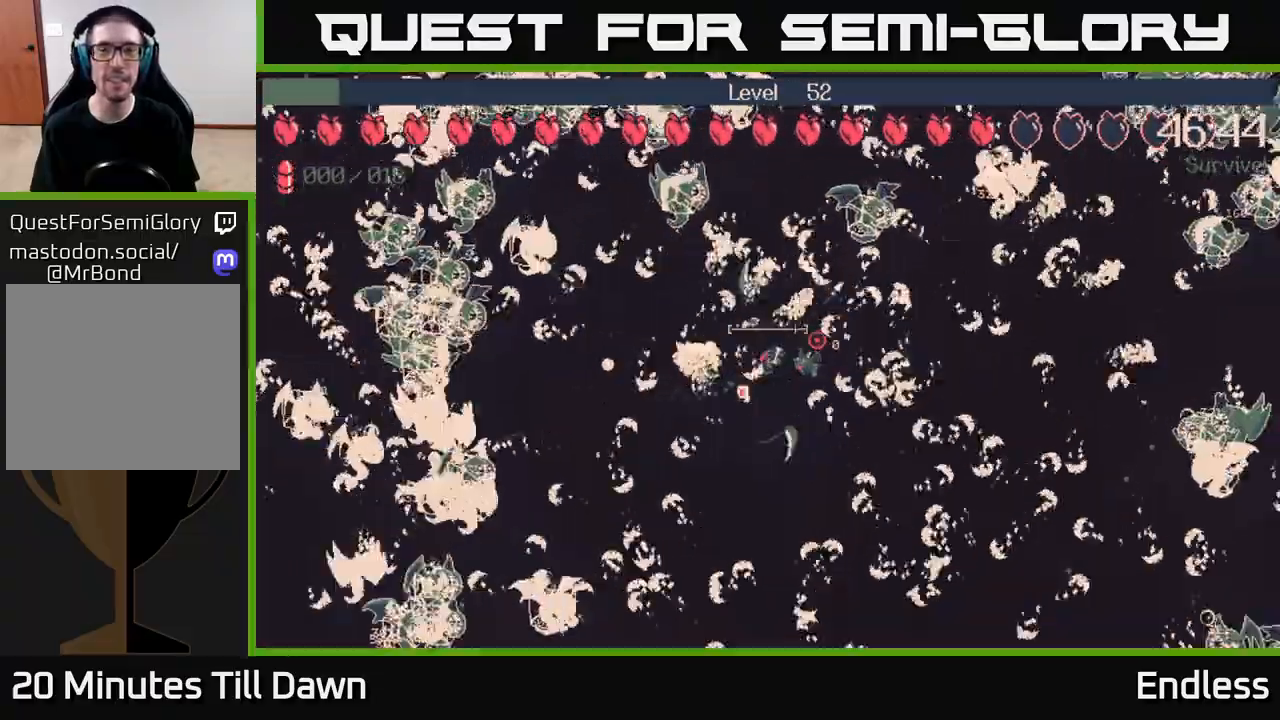
{"buttons": [], "left_stick": "center", "right_stick": "center", "events": [[250, "left_stick", "up-right"], [450, "left_stick", "center"]]}
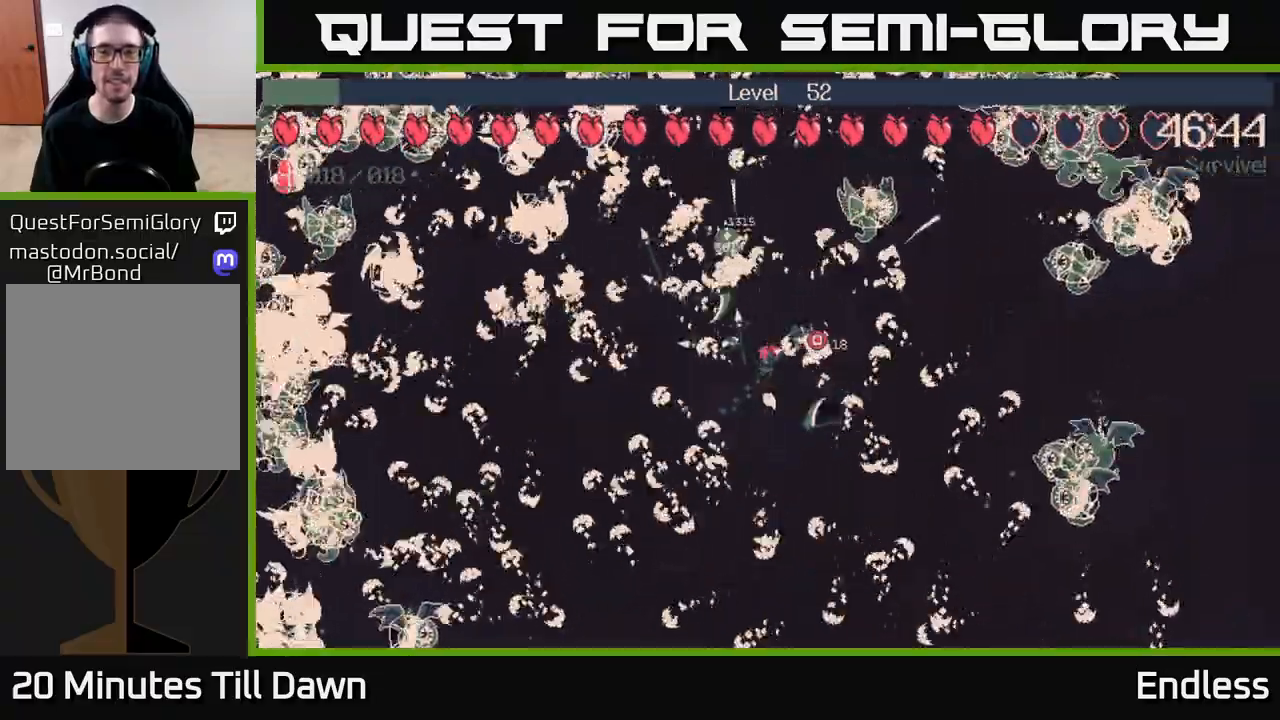
{"buttons": [], "left_stick": "up-right", "right_stick": "center", "events": [[100, "L2", "down"], [133, "left_stick", "right"], [267, "L2", "up"], [467, "left_stick", "up-right"]]}
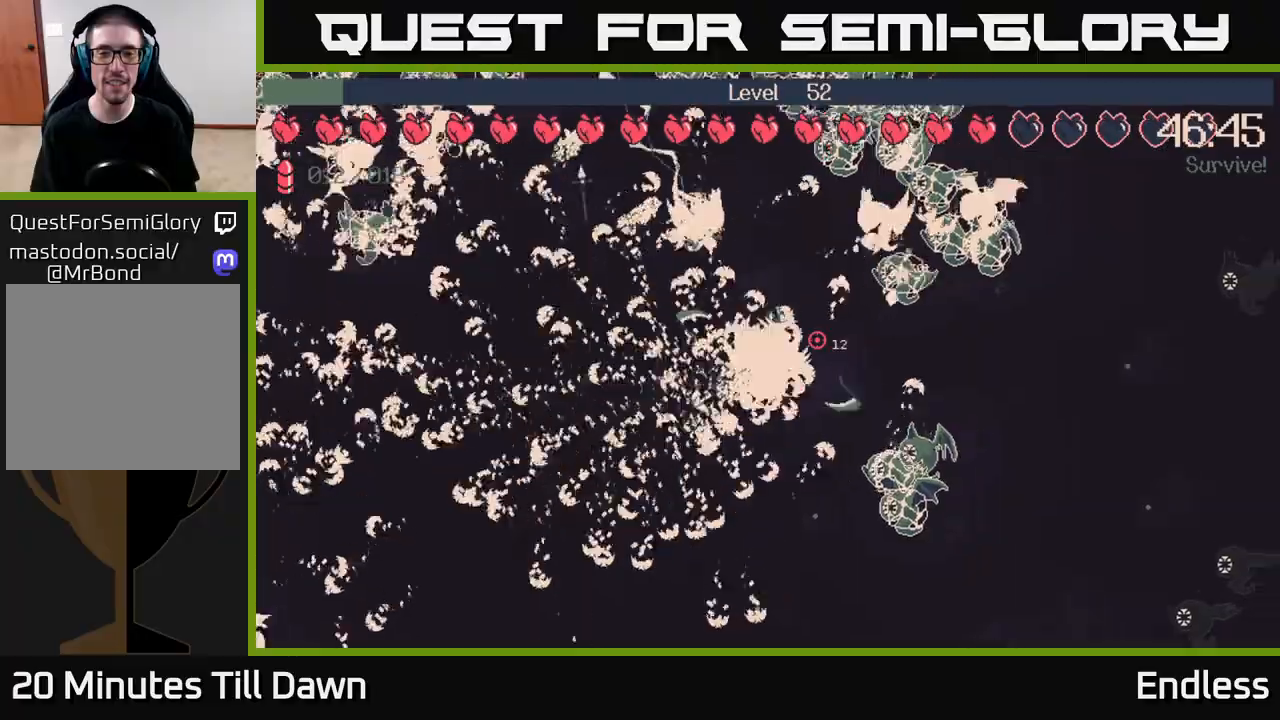
{"buttons": [], "left_stick": "center", "right_stick": "center", "events": [[133, "left_stick", "center"]]}
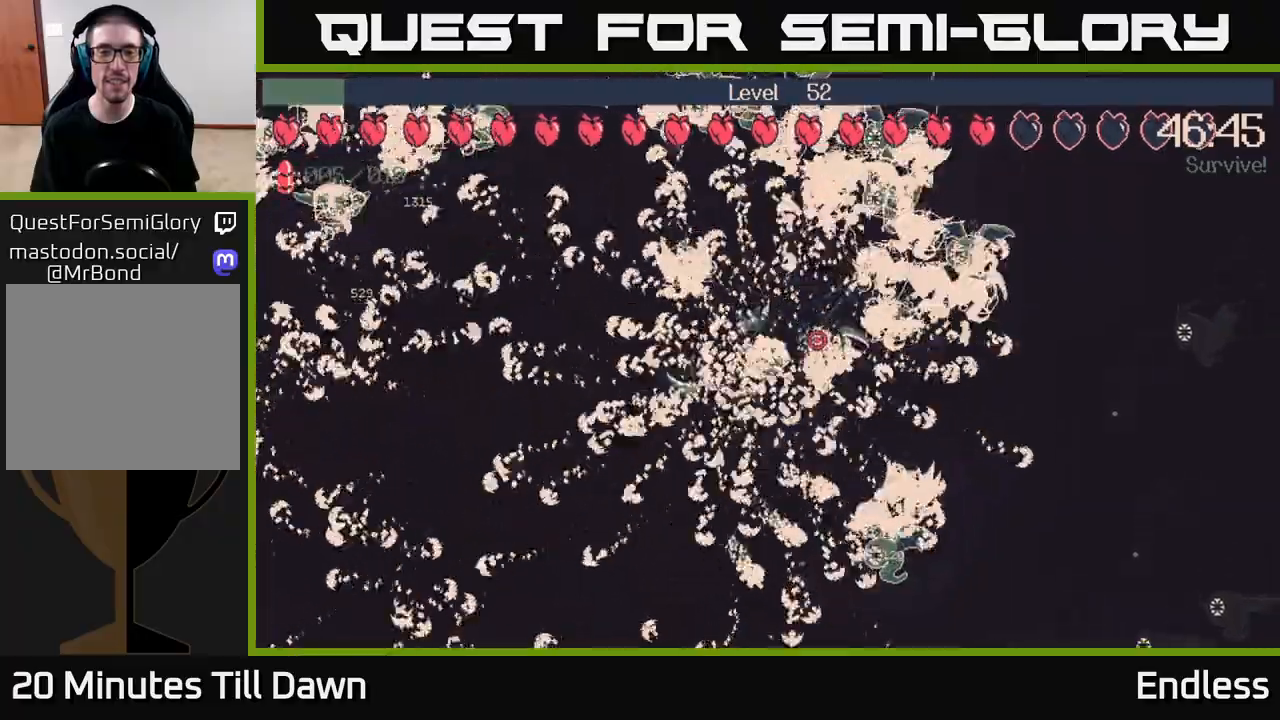
{"buttons": [], "left_stick": "down-right", "right_stick": "center", "events": [[350, "left_stick", "down"], [483, "left_stick", "down-right"]]}
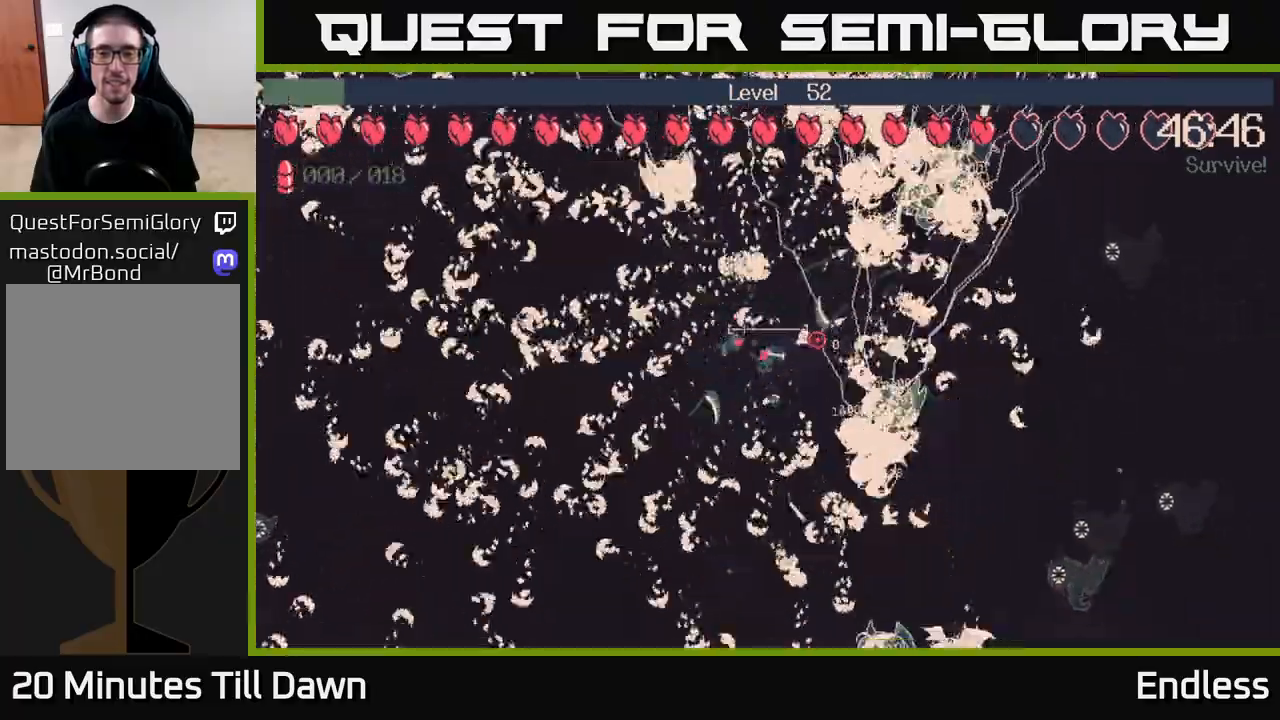
{"buttons": [], "left_stick": "right", "right_stick": "center", "events": [[17, "left_stick", "right"], [100, "left_stick", "up-right"], [283, "left_stick", "right"]]}
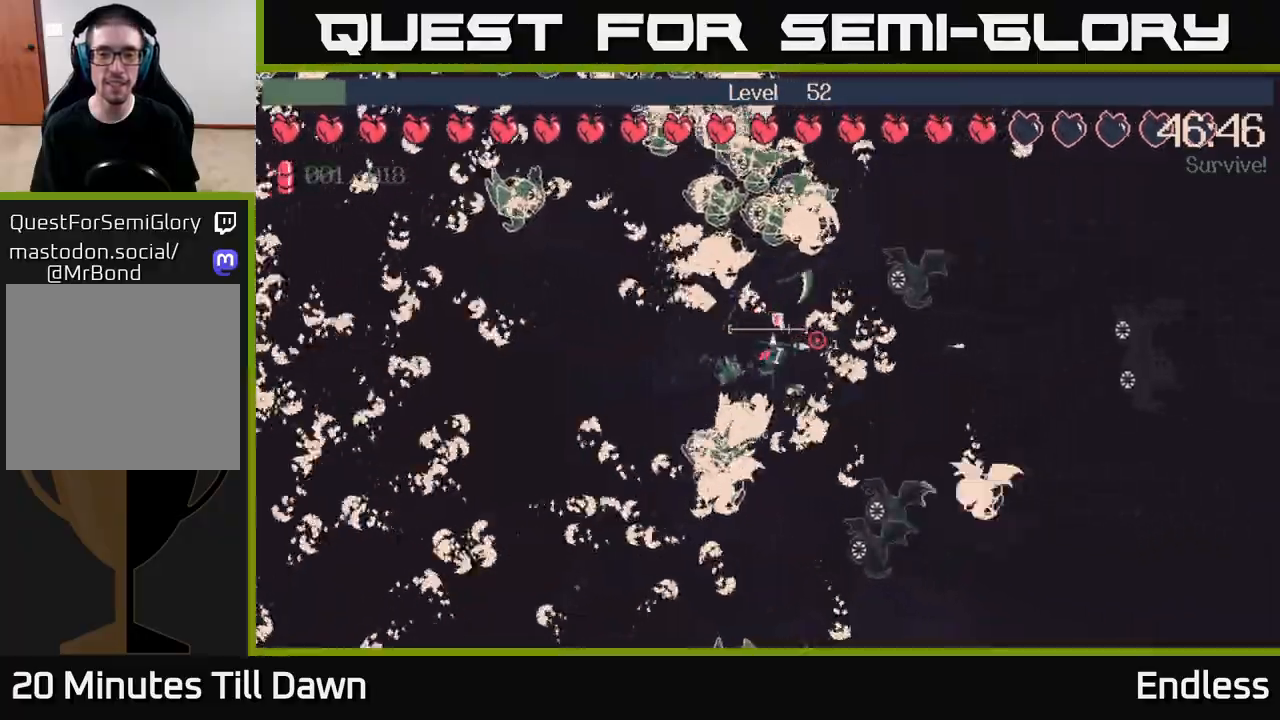
{"buttons": [], "left_stick": "center", "right_stick": "center", "events": [[183, "L2", "down"], [233, "left_stick", "center"], [283, "L2", "up"]]}
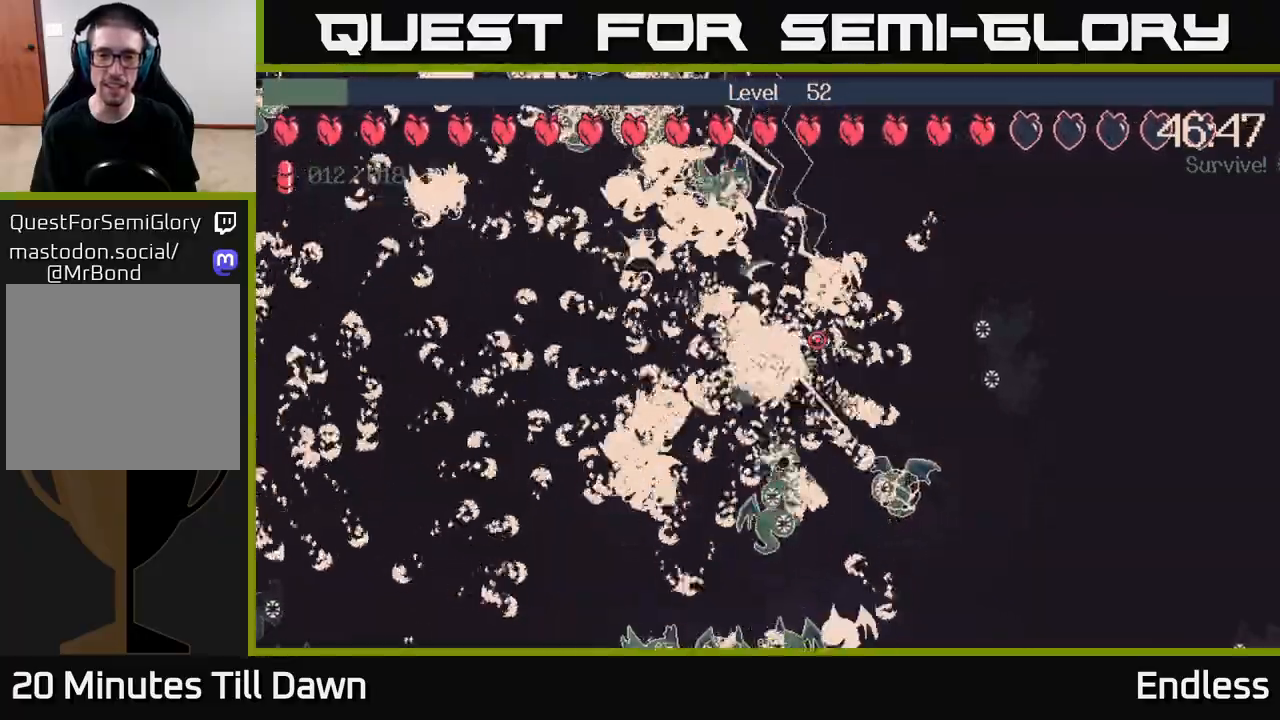
{"buttons": [], "left_stick": "center", "right_stick": "center", "events": []}
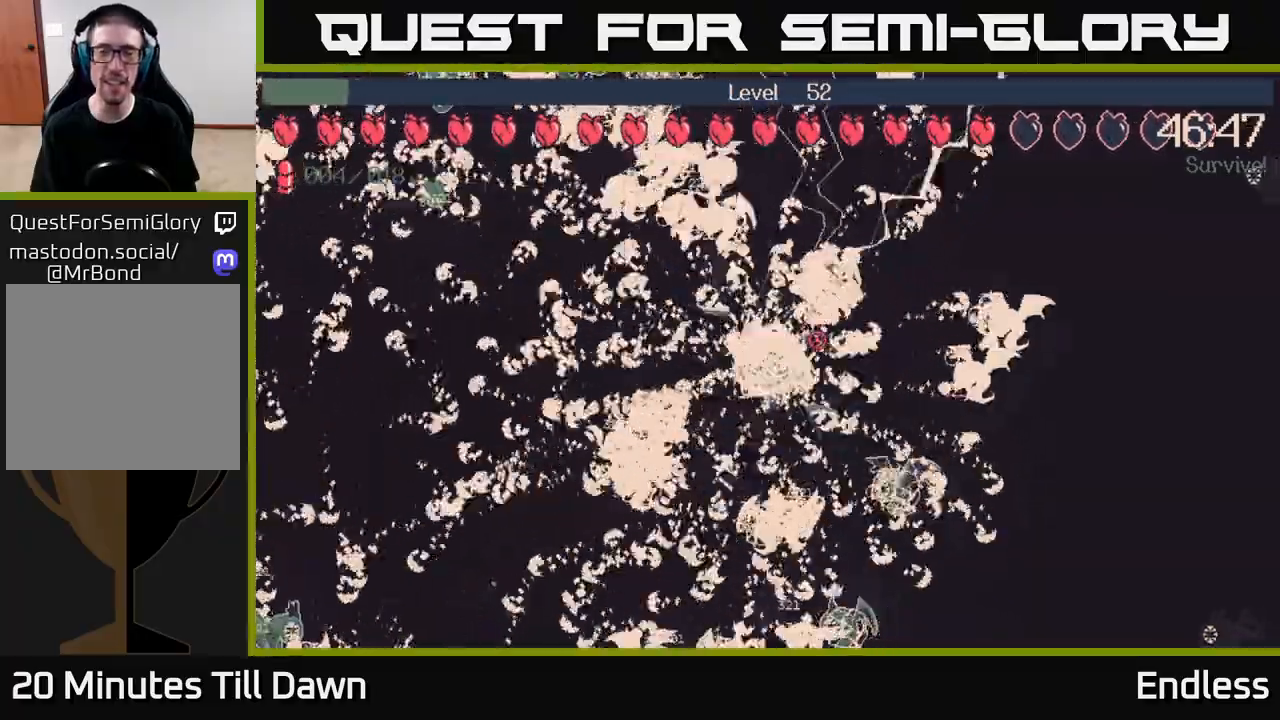
{"buttons": [], "left_stick": "left", "right_stick": "center", "events": [[100, "left_stick", "left"]]}
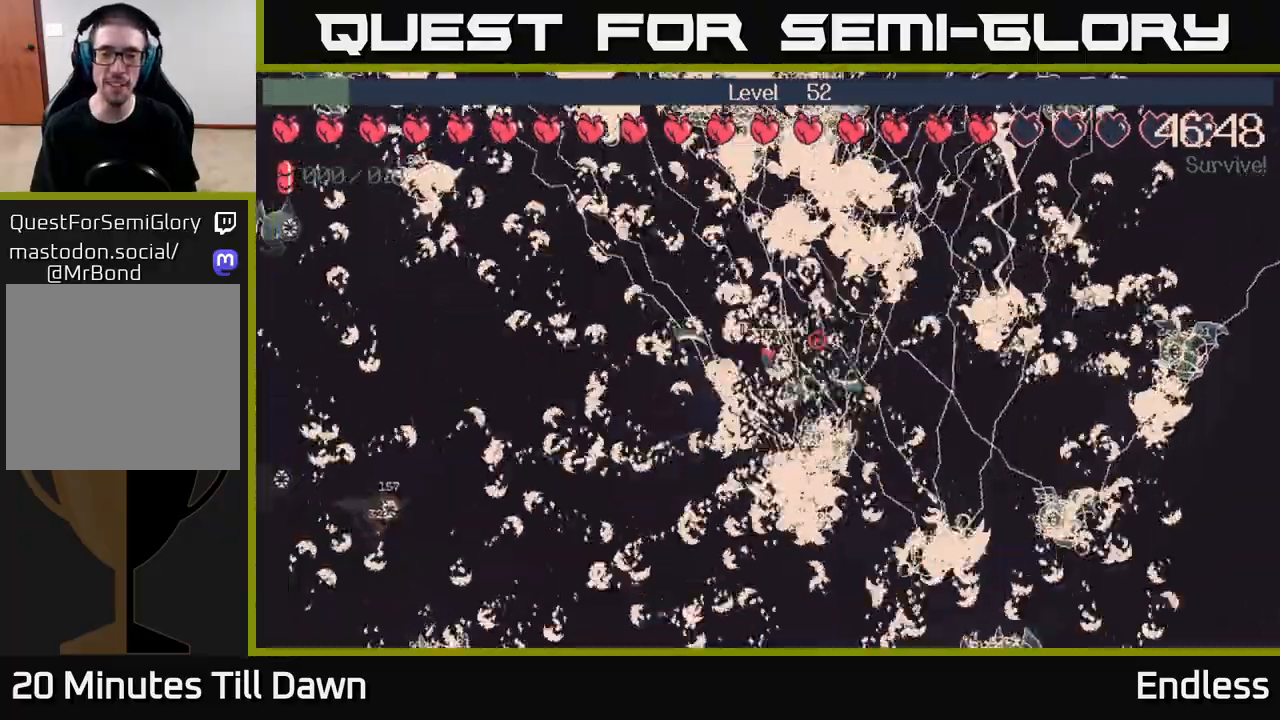
{"buttons": [], "left_stick": "down-left", "right_stick": "center", "events": [[400, "left_stick", "down-left"]]}
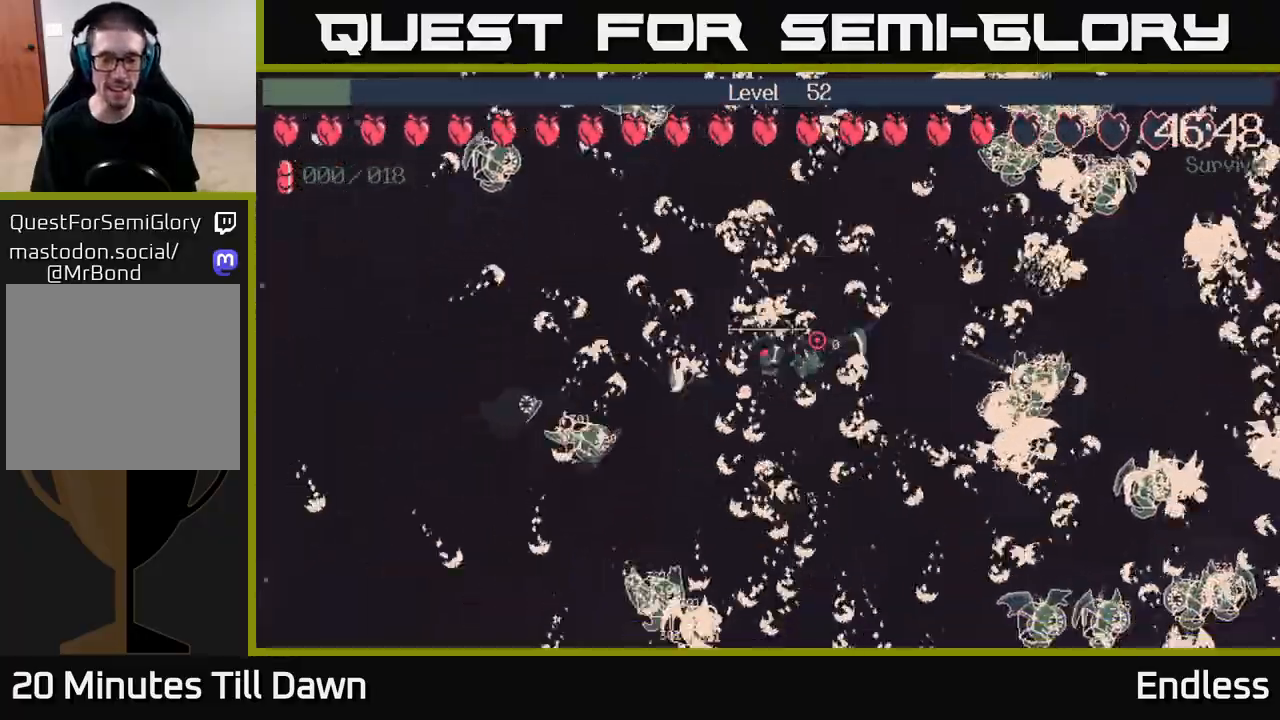
{"buttons": [], "left_stick": "center", "right_stick": "center", "events": [[50, "left_stick", "down-right"], [183, "left_stick", "center"], [283, "L2", "down"], [400, "L2", "up"]]}
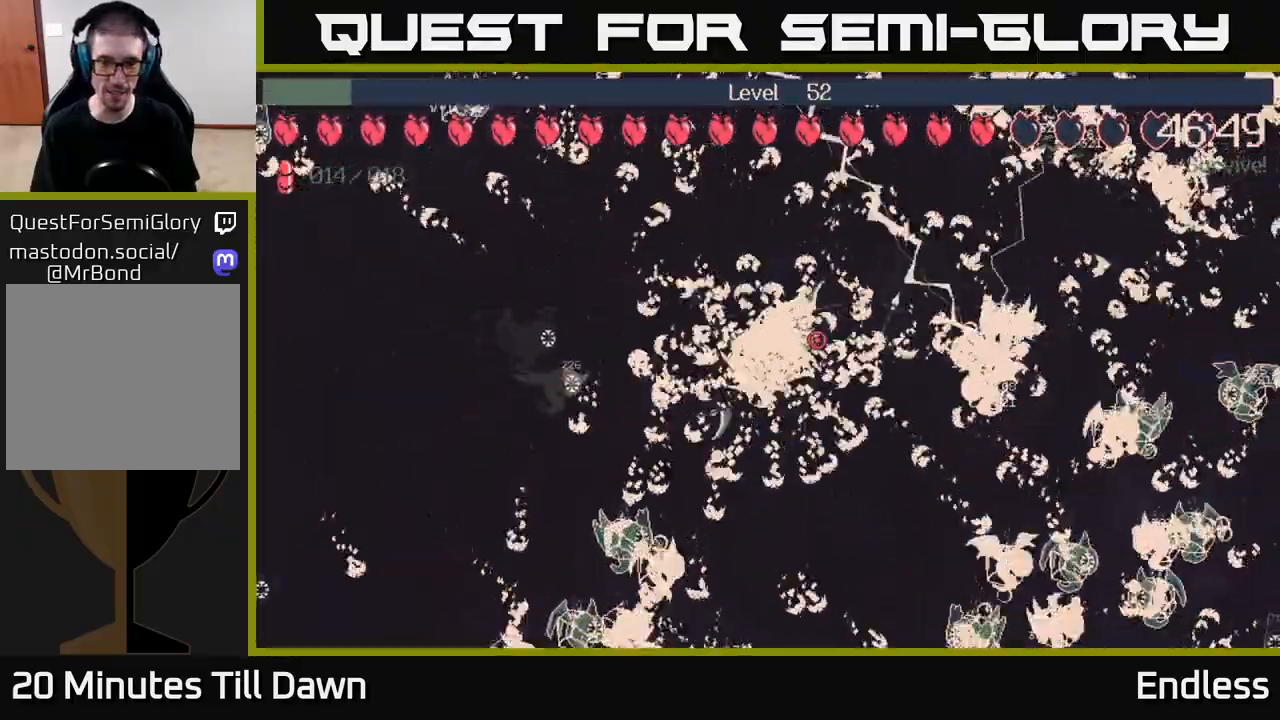
{"buttons": [], "left_stick": "up-left", "right_stick": "center", "events": [[133, "left_stick", "up-left"]]}